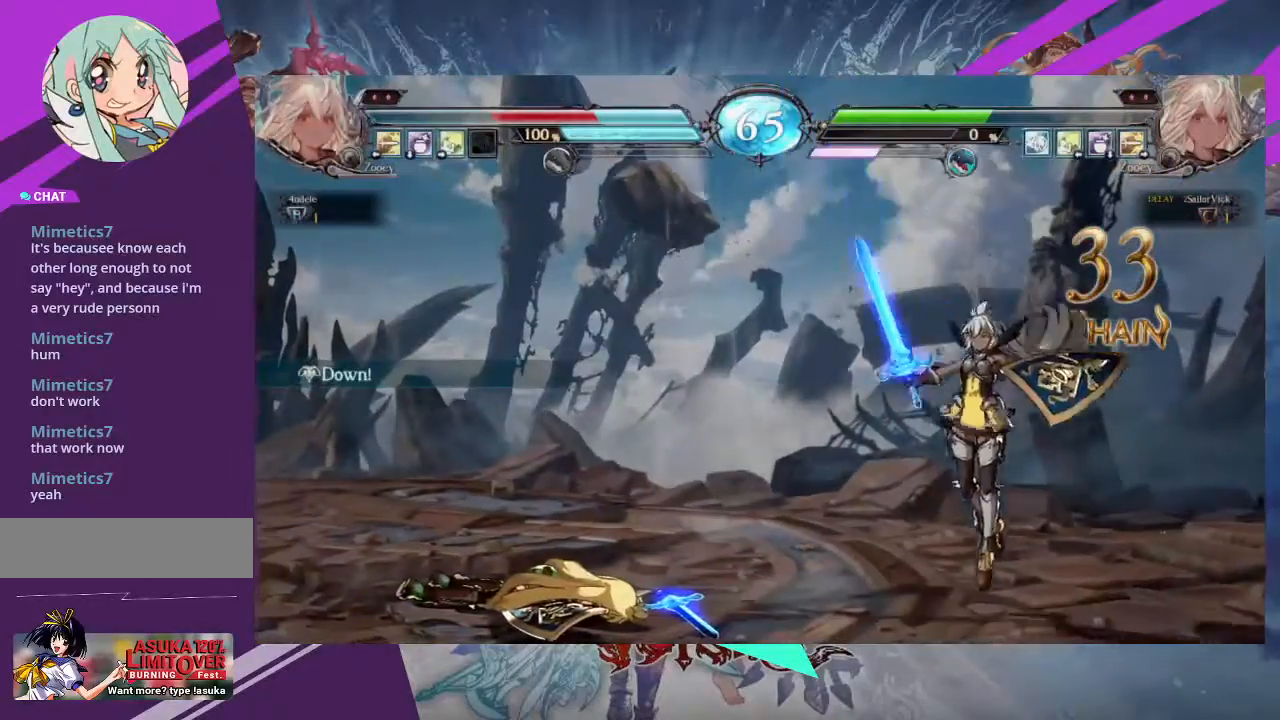
Gameplay with a controller (arcade stick); each line is a JSON object with the inputs held at the frame after it. "events" lists button and stick changes between this image and that frame as [ms after this image, input, new state], when the widget could be followed in between. Not read: L3 R3 other_buttons.
{"buttons": [], "left_stick": "center", "events": [[167, "left_stick", "left"], [267, "left_stick", "down"], [334, "left_stick", "left"], [367, "R1", "down"], [434, "left_stick", "center"], [467, "R1", "up"]]}
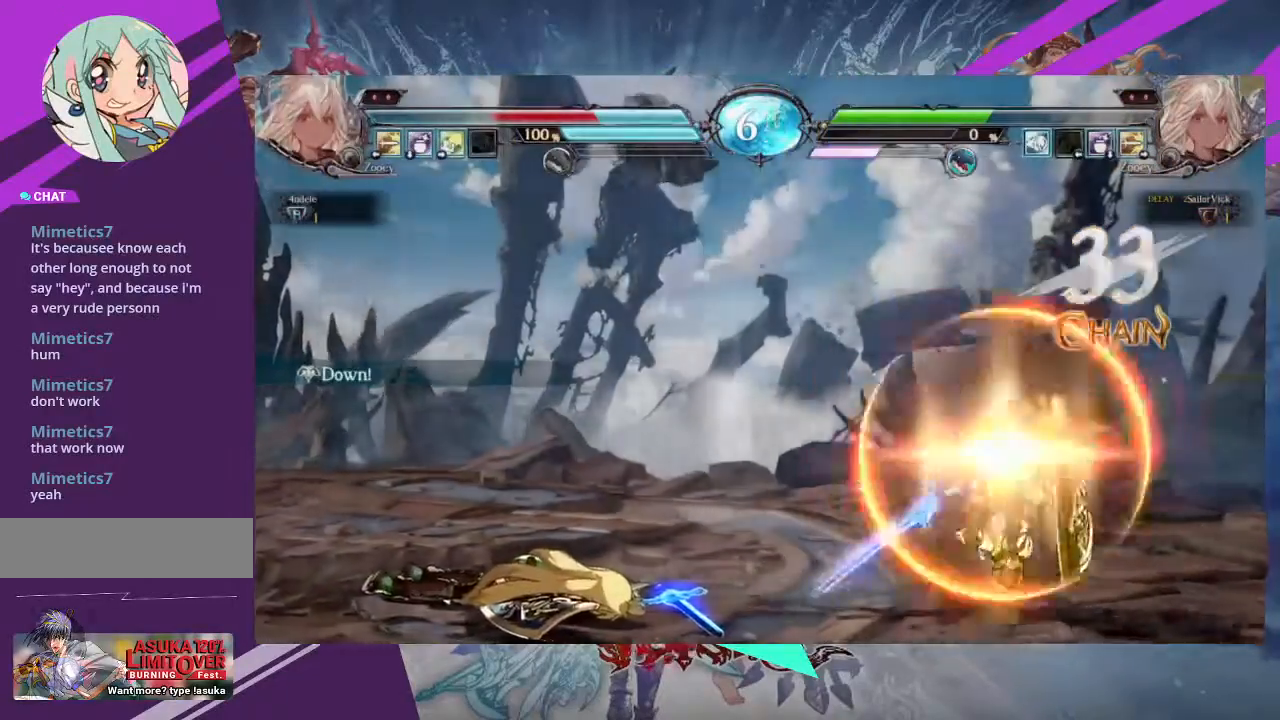
{"buttons": [], "left_stick": "center", "events": []}
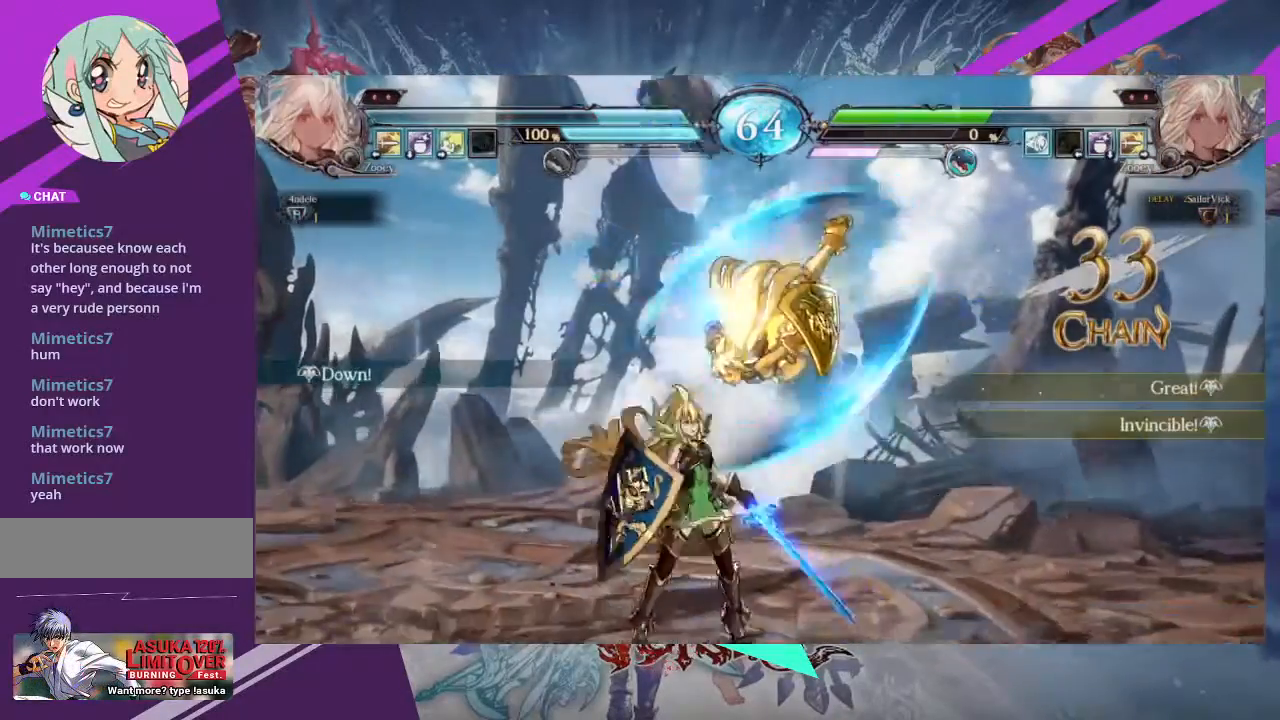
{"buttons": [], "left_stick": "center", "events": []}
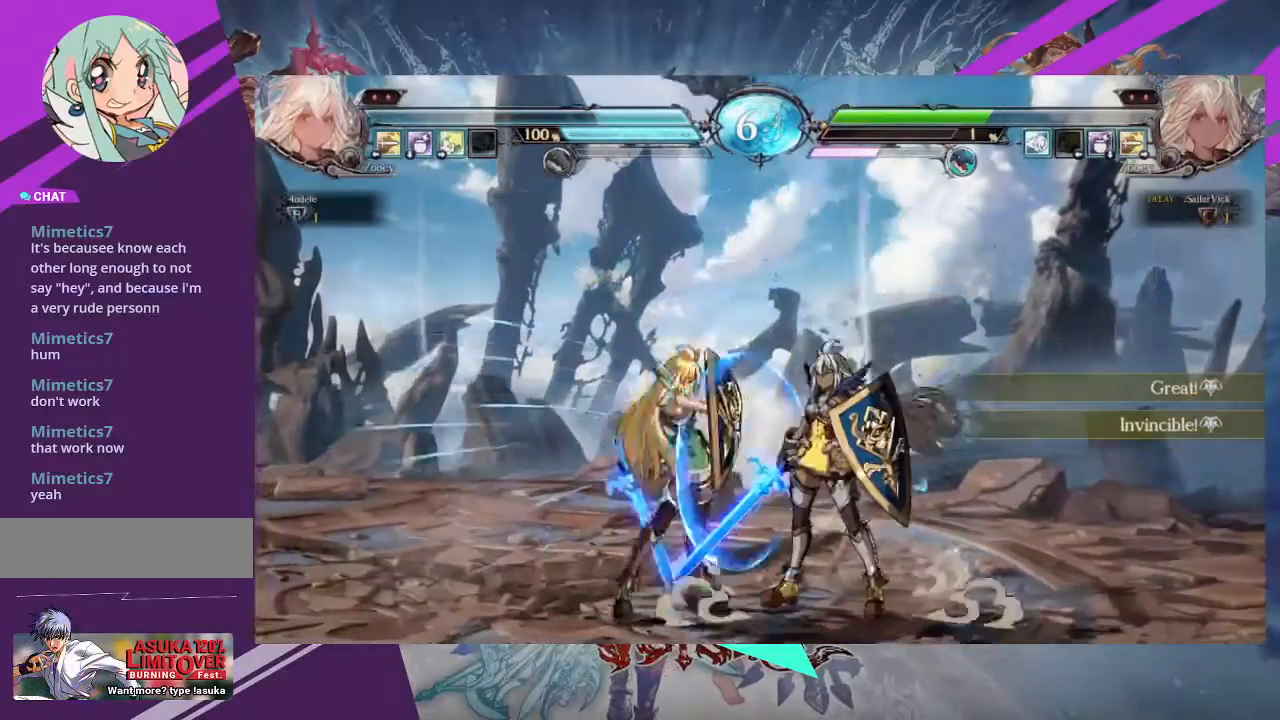
{"buttons": [], "left_stick": "right", "events": [[233, "left_stick", "right"]]}
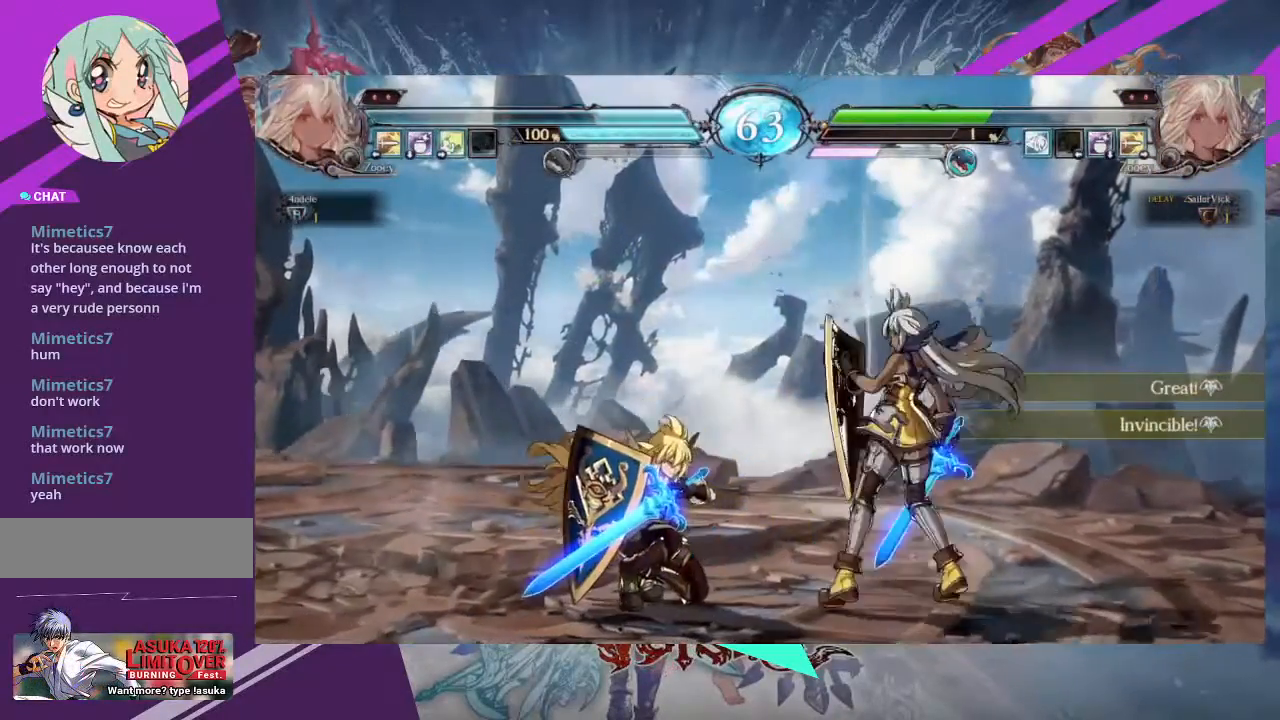
{"buttons": [], "left_stick": "right", "events": []}
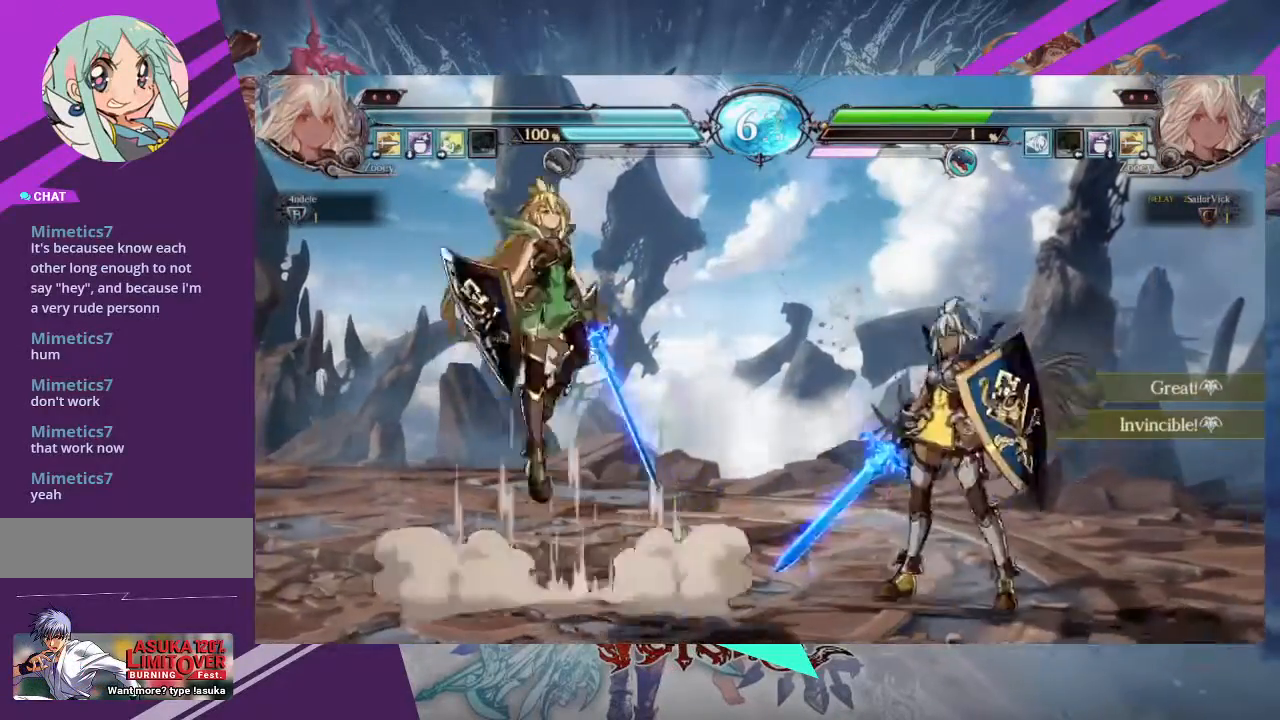
{"buttons": [], "left_stick": "center", "events": [[66, "left_stick", "left"], [367, "left_stick", "center"]]}
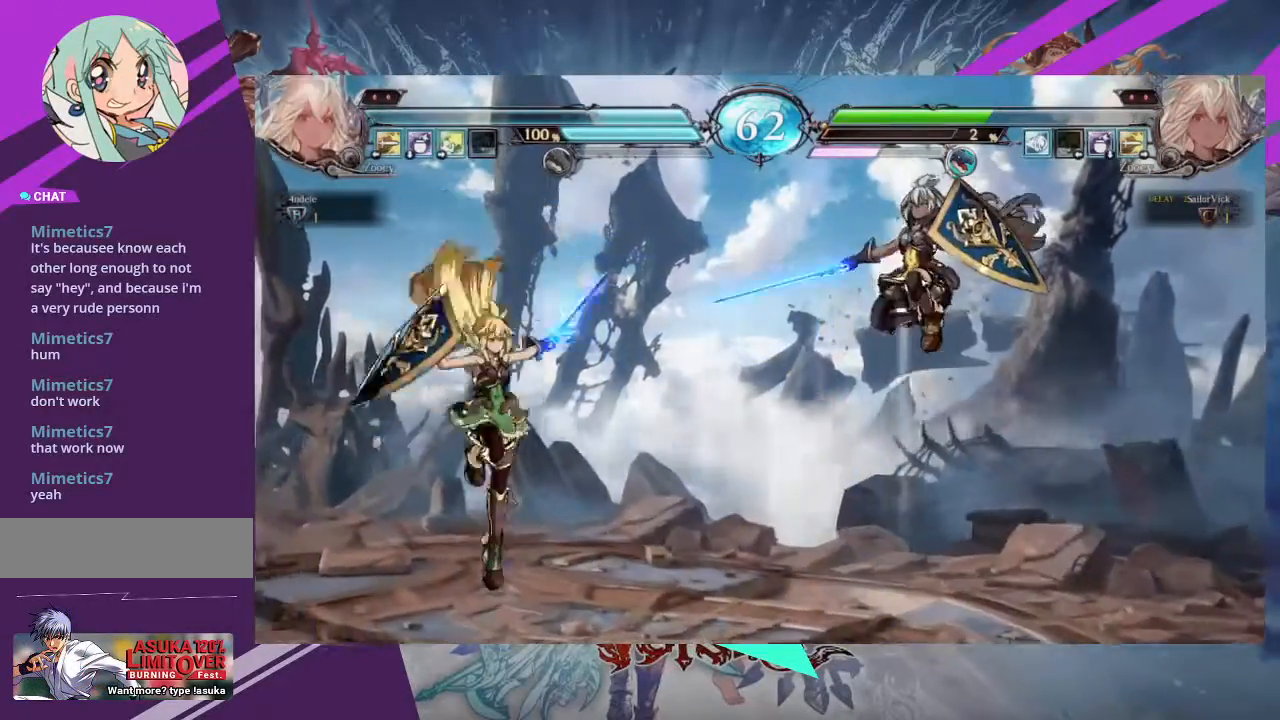
{"buttons": [], "left_stick": "right", "events": [[300, "left_stick", "right"], [367, "left_stick", "center"], [434, "left_stick", "right"]]}
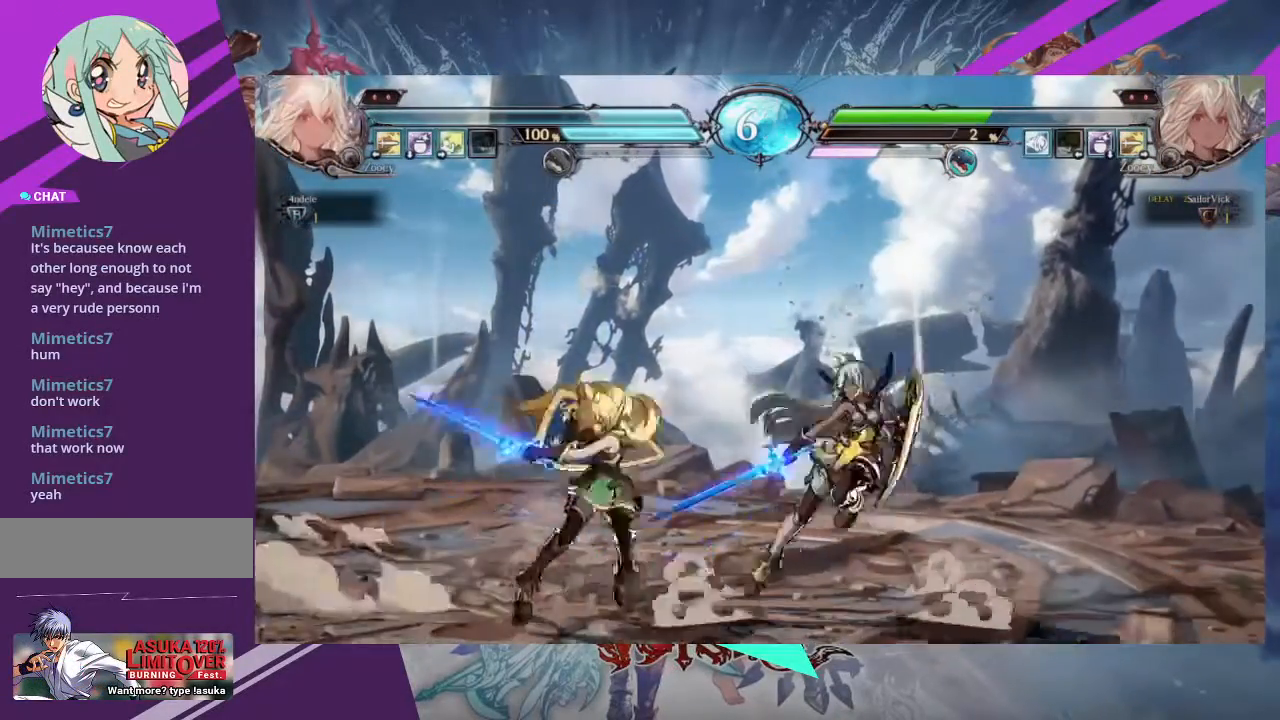
{"buttons": [], "left_stick": "center", "events": [[467, "left_stick", "center"]]}
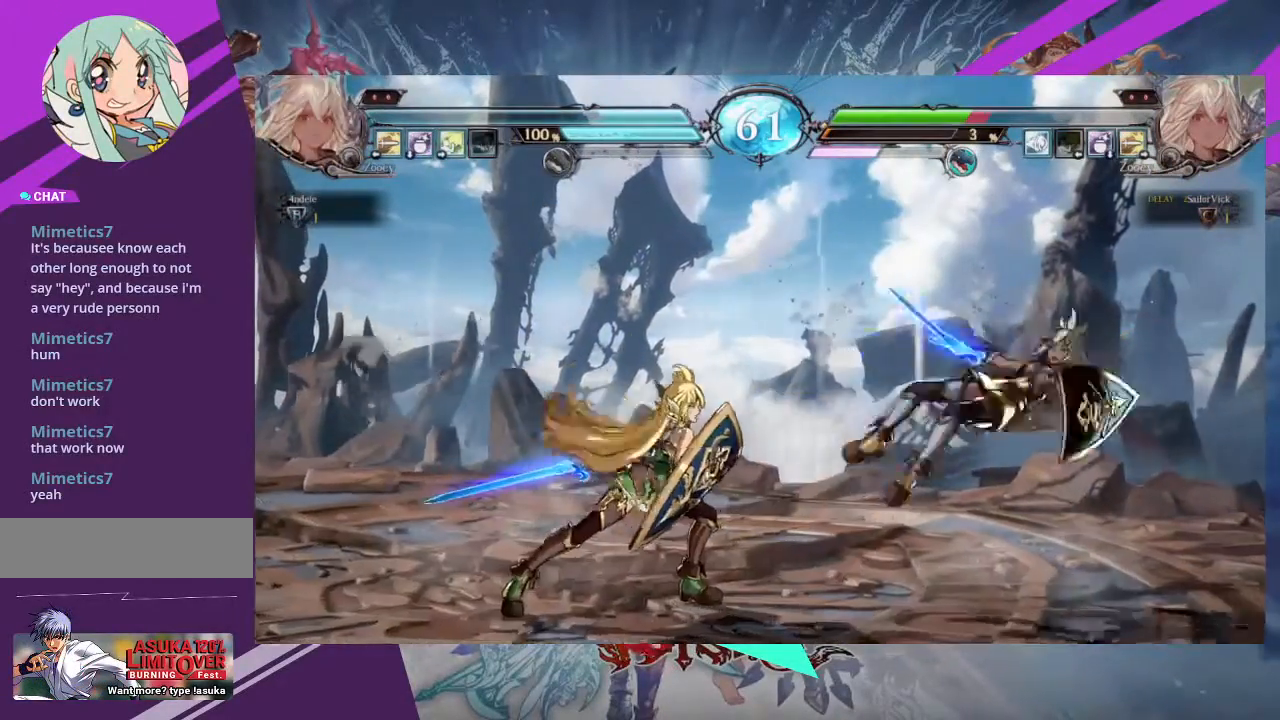
{"buttons": [], "left_stick": "right", "events": [[200, "SQUARE", "down"], [300, "SQUARE", "up"], [501, "left_stick", "right"]]}
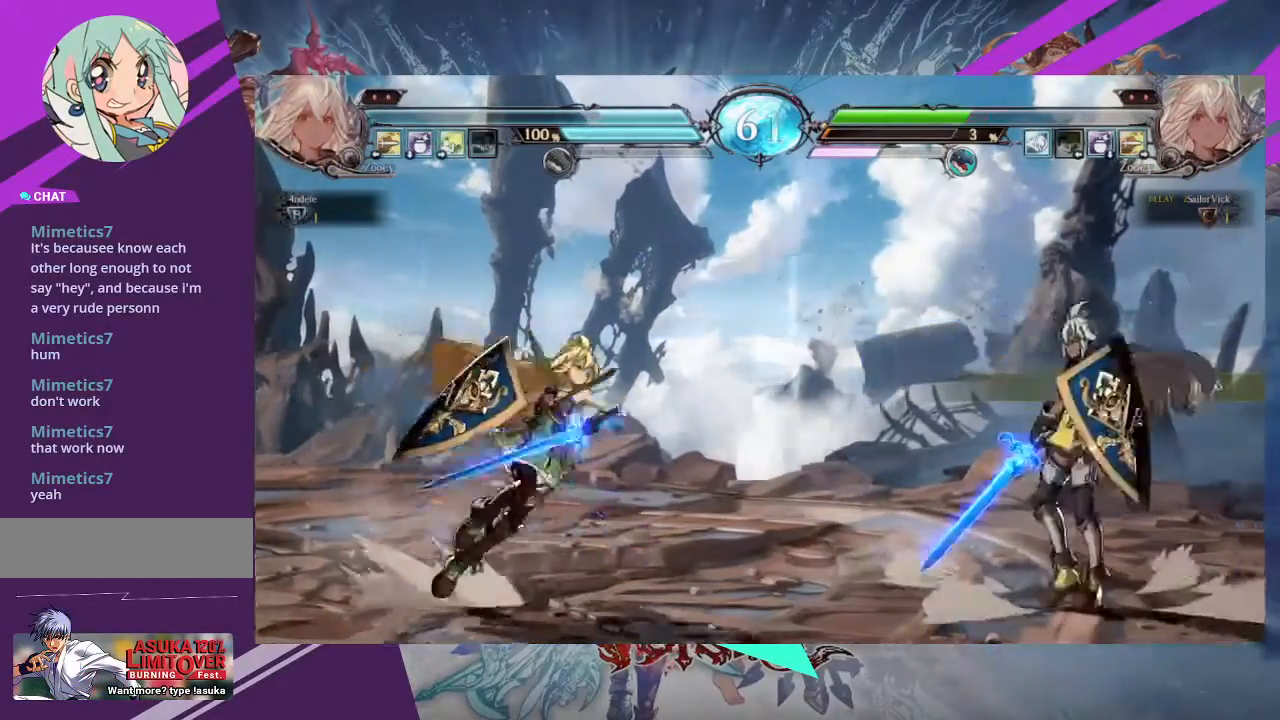
{"buttons": [], "left_stick": "right", "events": [[233, "left_stick", "up-left"], [467, "left_stick", "right"]]}
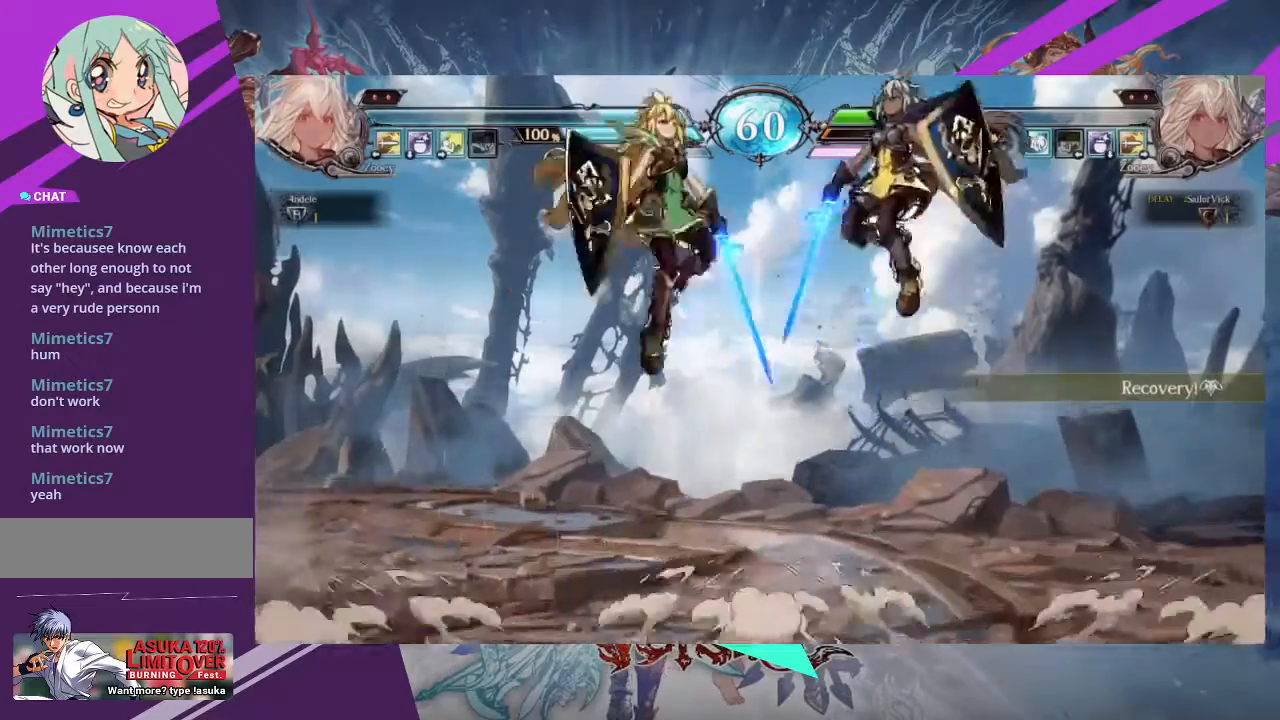
{"buttons": [], "left_stick": "right", "events": []}
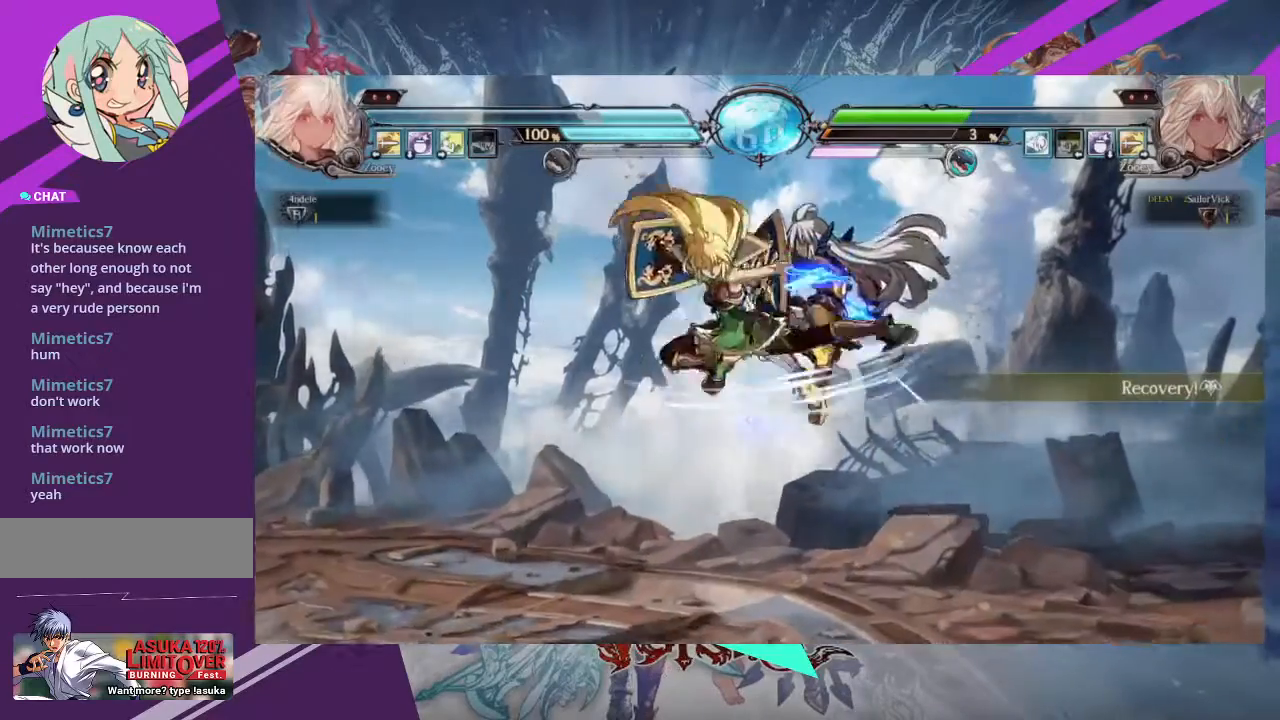
{"buttons": ["TRIANGLE"], "left_stick": "down-right", "events": [[133, "left_stick", "down-right"], [300, "SQUARE", "down"], [433, "SQUARE", "up"], [467, "TRIANGLE", "down"]]}